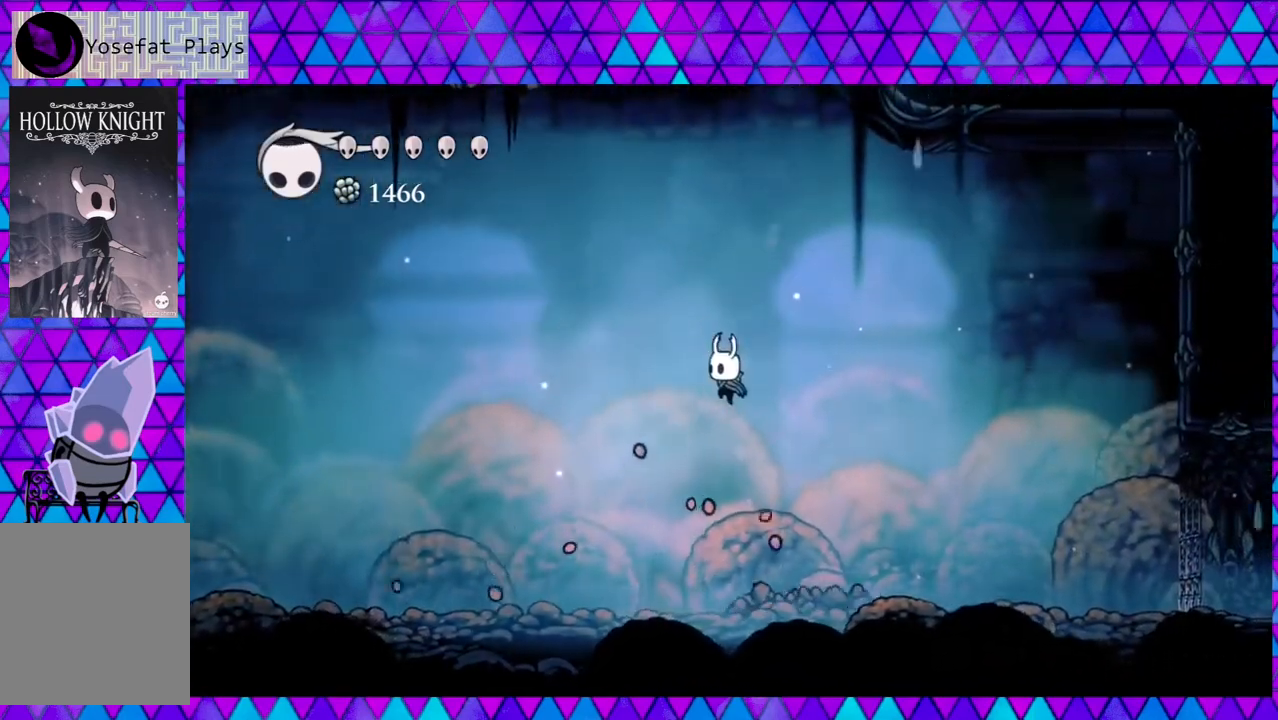
Gameplay with a controller (Nintendo layout); each line is a JSON object with the inputs held at the frame after it. "events" lists button and stick changes between this image and that frame as [ms after this image, input, new state], when the widget could be followed in between. Not read: L3 R3.
{"buttons": ["DPAD_RIGHT"], "left_stick": "center", "right_stick": "center", "events": [[33, "B", "up"], [67, "Y", "up"], [100, "DPAD_DOWN", "up"], [333, "DPAD_LEFT", "up"], [450, "DPAD_RIGHT", "down"]]}
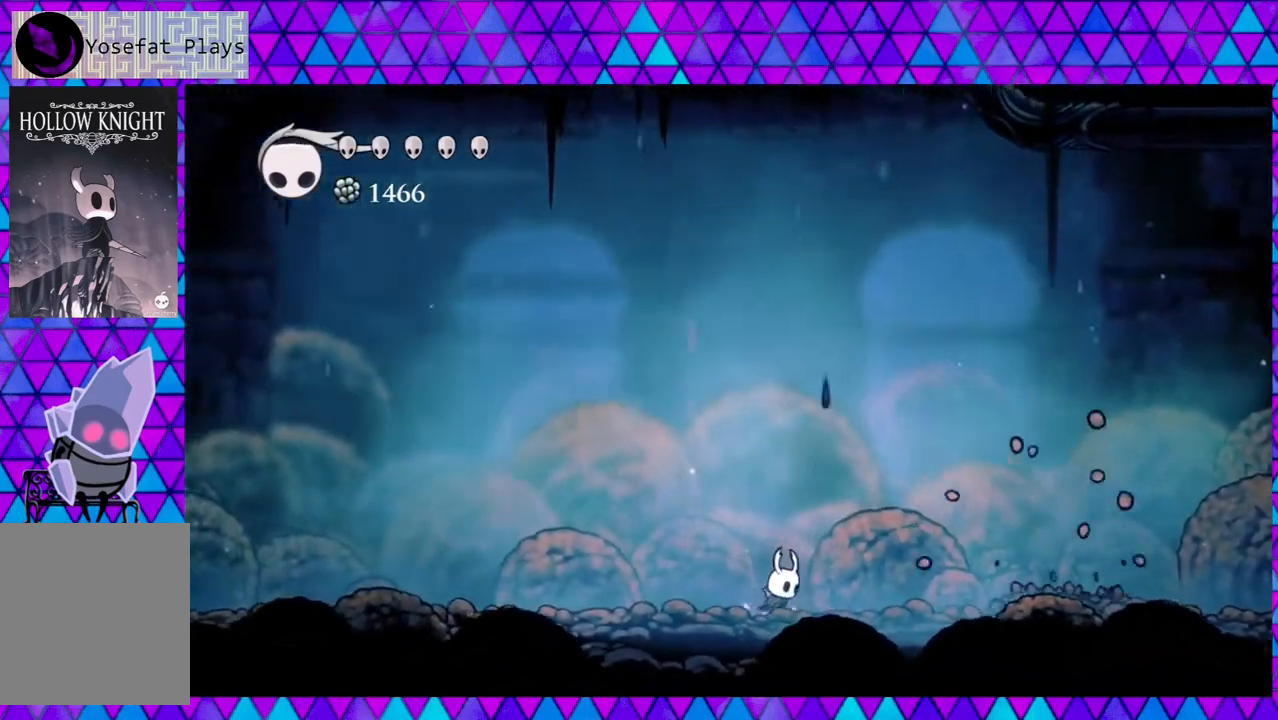
{"buttons": ["B", "DPAD_DOWN", "DPAD_RIGHT"], "left_stick": "center", "right_stick": "center", "events": [[100, "DPAD_RIGHT", "up"], [217, "B", "down"], [500, "DPAD_DOWN", "down"], [500, "DPAD_RIGHT", "down"]]}
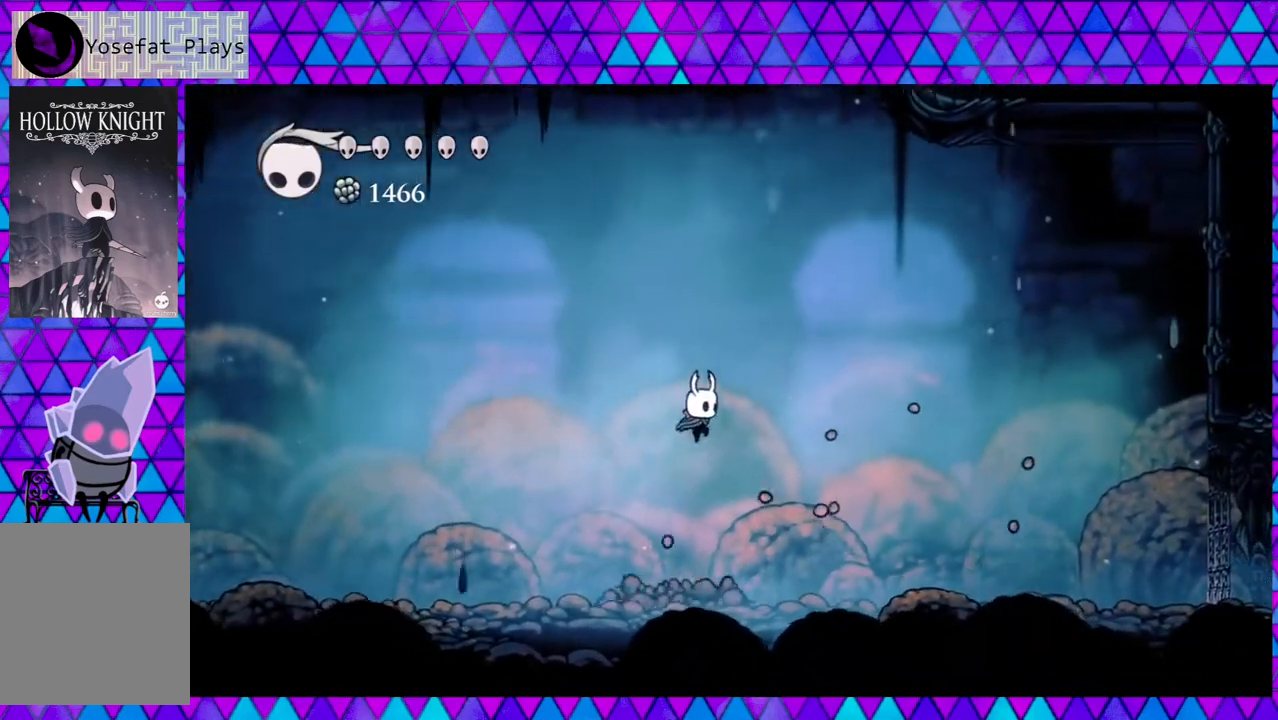
{"buttons": ["DPAD_RIGHT"], "left_stick": "center", "right_stick": "center", "events": [[83, "Y", "down"], [333, "DPAD_DOWN", "up"], [350, "Y", "up"], [383, "B", "up"]]}
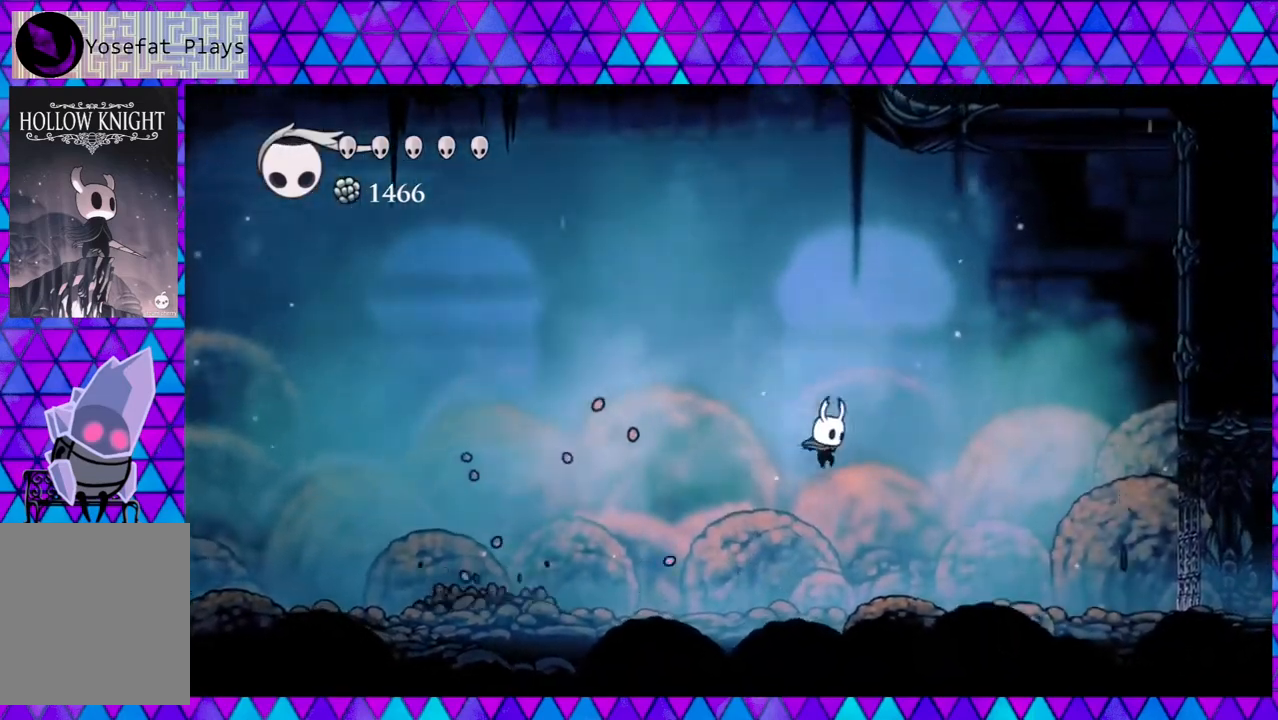
{"buttons": ["DPAD_LEFT"], "left_stick": "center", "right_stick": "center", "events": [[317, "DPAD_RIGHT", "up"], [417, "DPAD_LEFT", "down"]]}
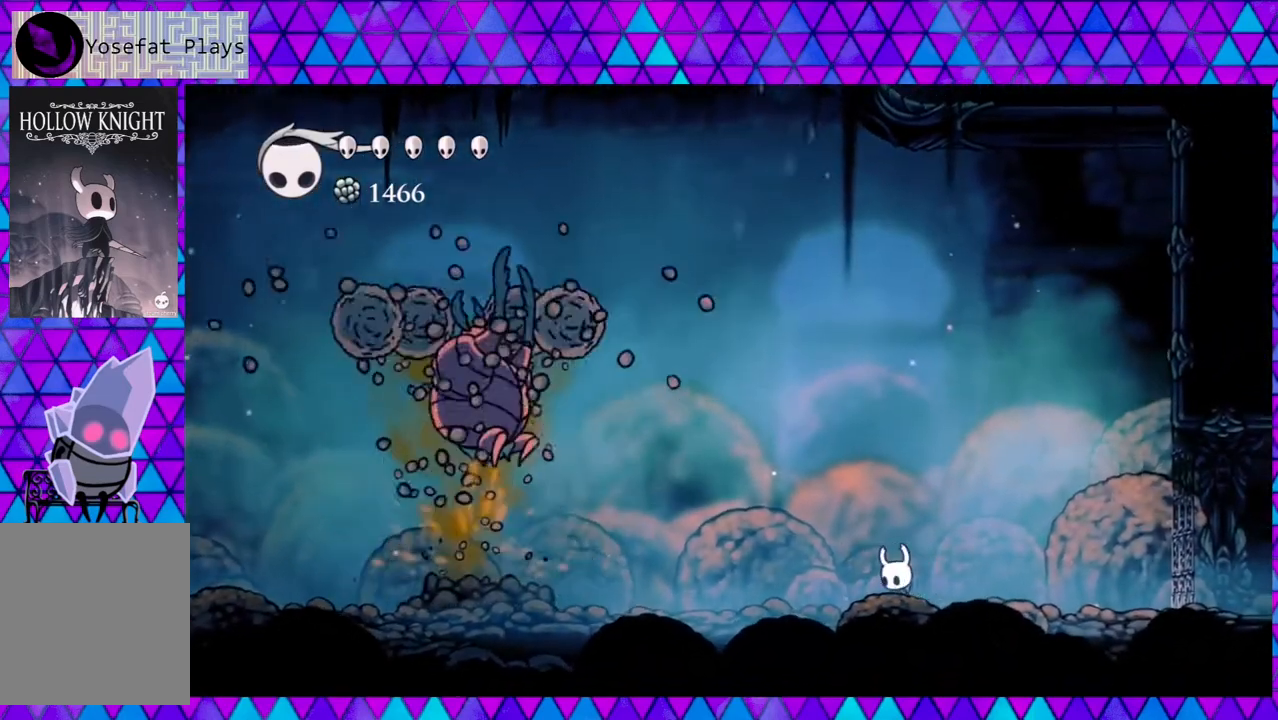
{"buttons": ["DPAD_LEFT"], "left_stick": "center", "right_stick": "center", "events": []}
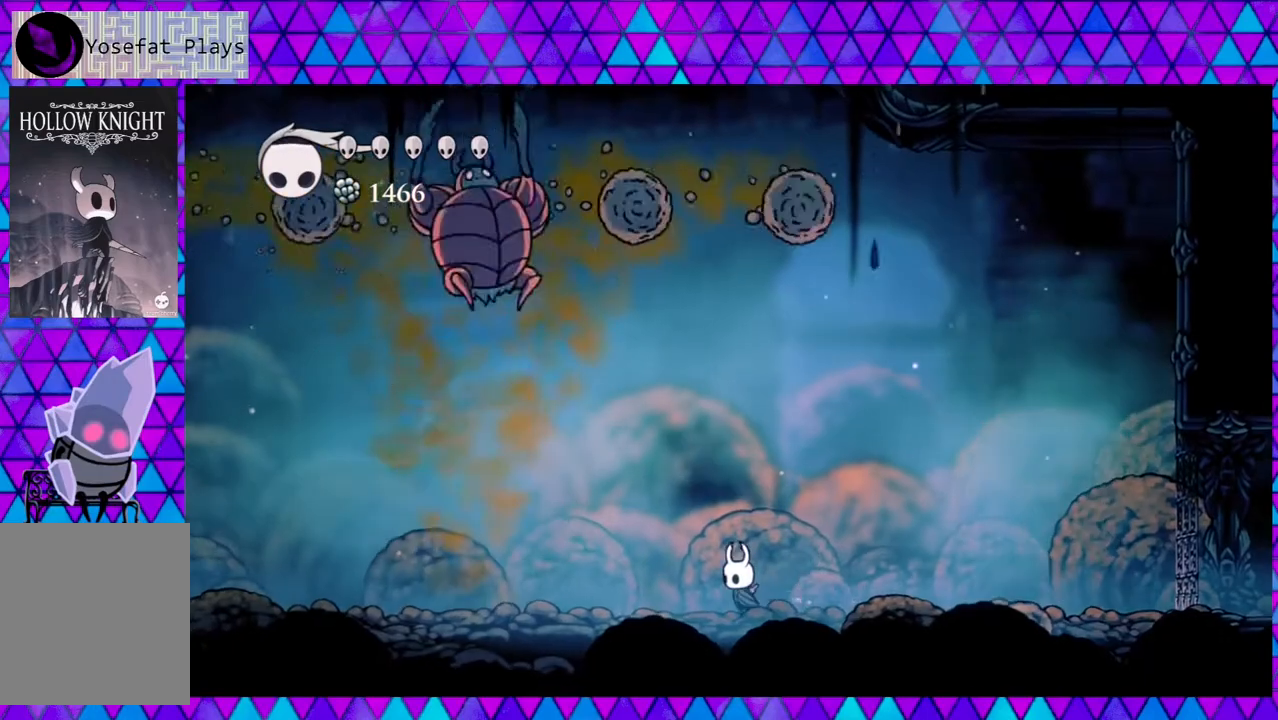
{"buttons": ["Y"], "left_stick": "center", "right_stick": "center", "events": [[300, "Y", "down"], [417, "DPAD_LEFT", "up"]]}
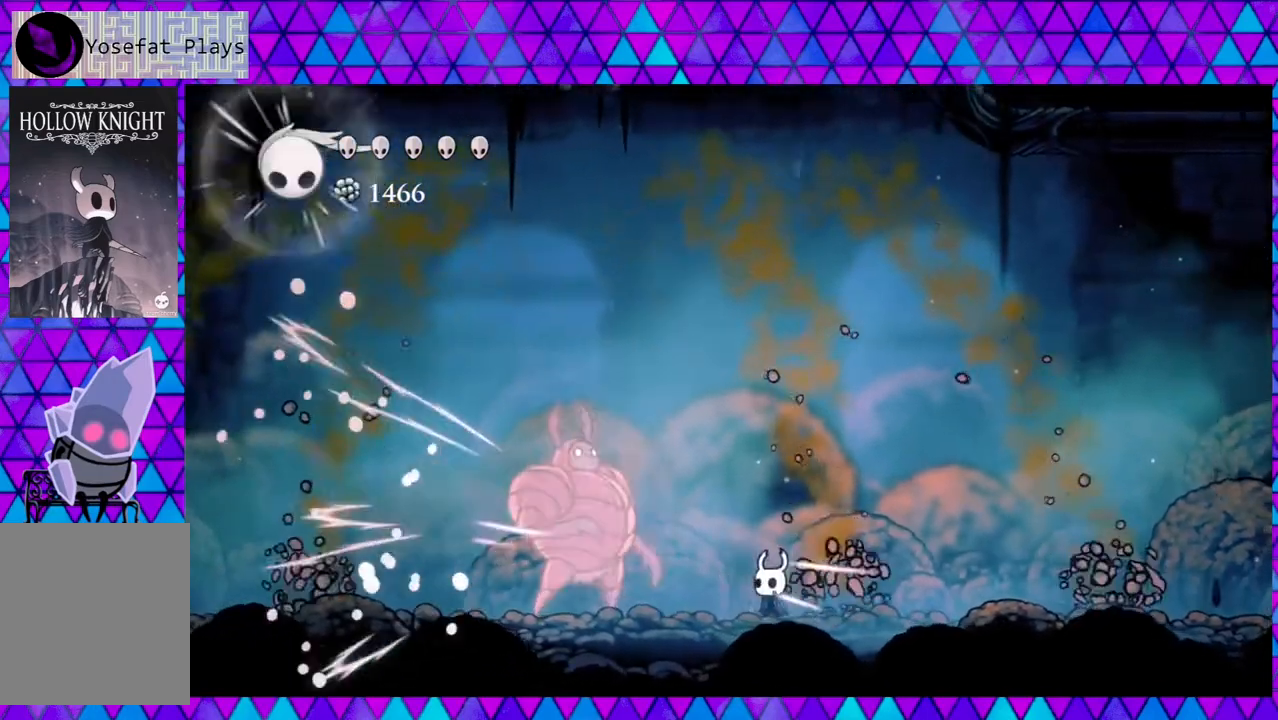
{"buttons": [], "left_stick": "center", "right_stick": "center", "events": [[17, "Y", "up"], [67, "DPAD_LEFT", "down"], [200, "Y", "down"], [300, "DPAD_LEFT", "up"], [400, "Y", "up"]]}
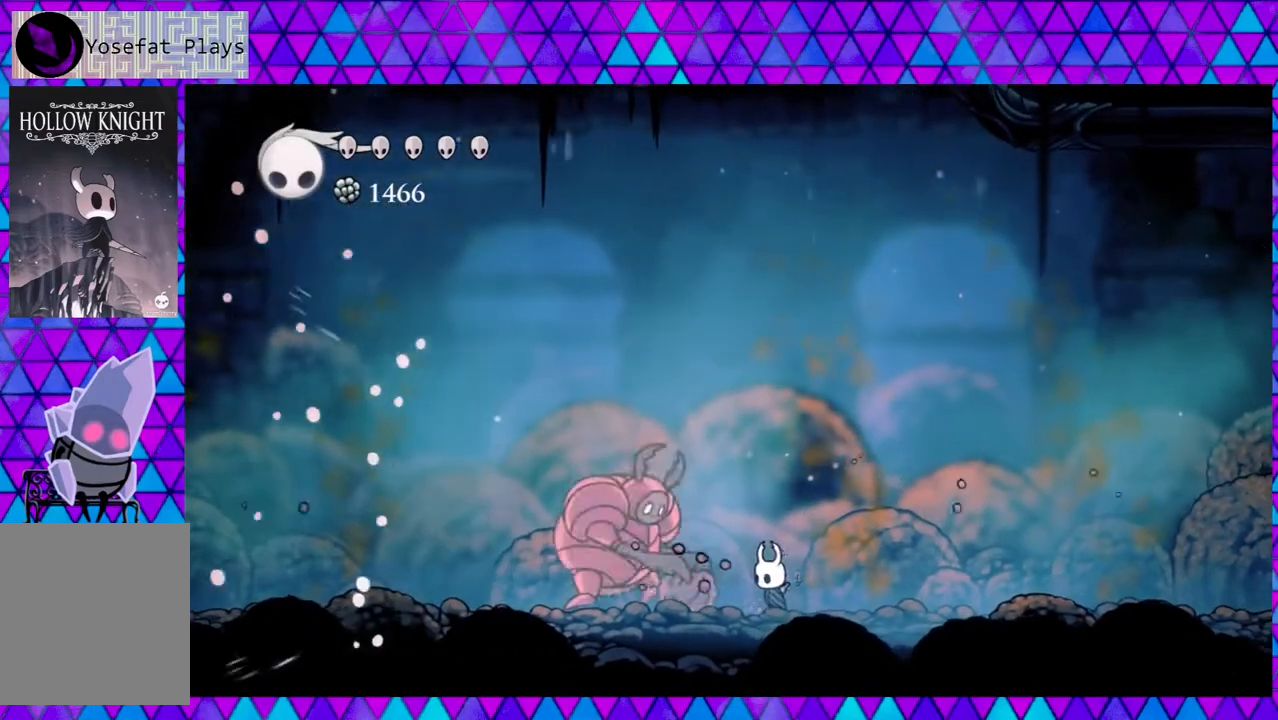
{"buttons": [], "left_stick": "center", "right_stick": "center", "events": [[50, "DPAD_LEFT", "down"], [100, "Y", "down"], [167, "DPAD_LEFT", "up"], [317, "Y", "up"]]}
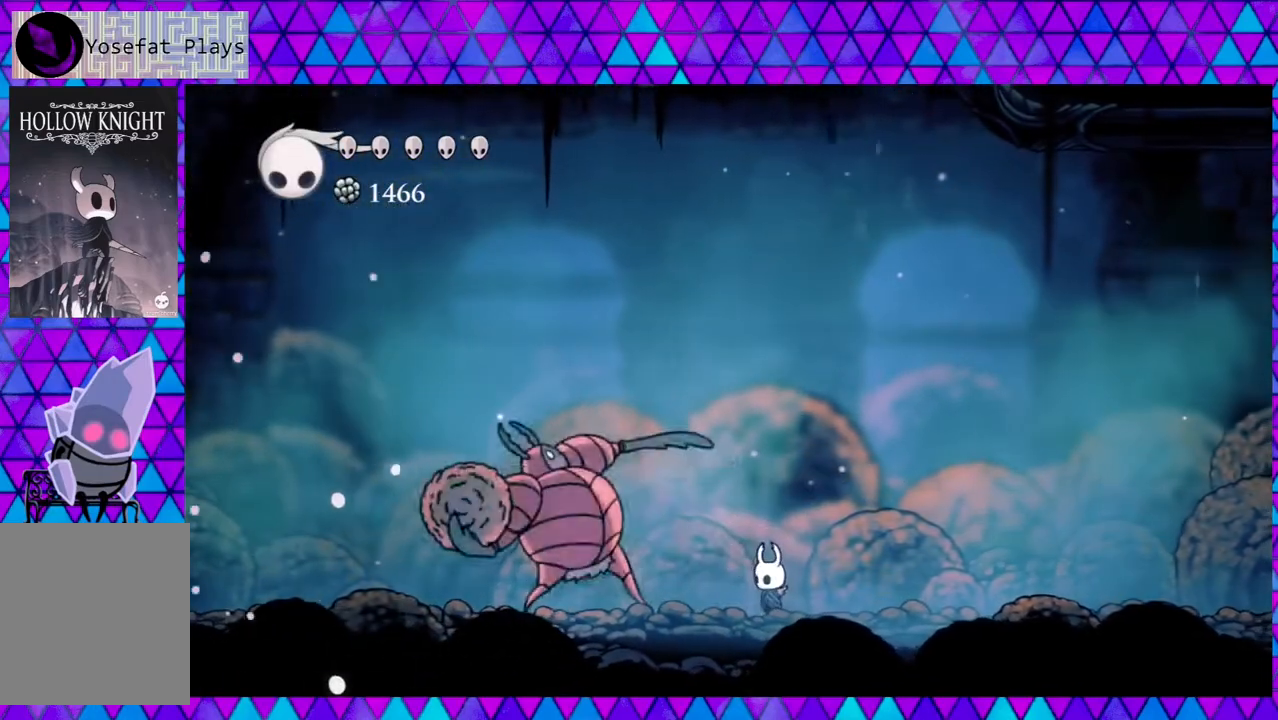
{"buttons": ["Y"], "left_stick": "center", "right_stick": "center", "events": [[33, "Y", "down"], [233, "Y", "up"], [350, "DPAD_LEFT", "down"], [467, "DPAD_LEFT", "up"], [467, "Y", "down"]]}
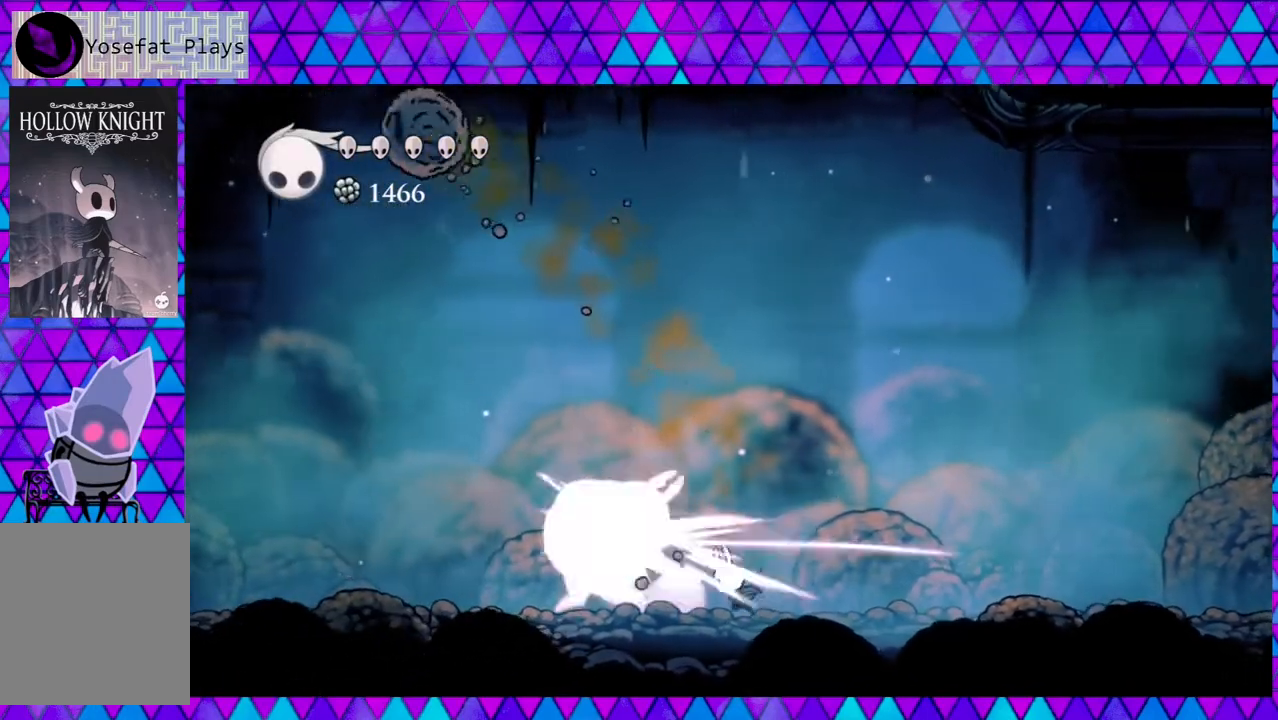
{"buttons": ["Y"], "left_stick": "center", "right_stick": "center", "events": [[183, "Y", "up"], [400, "Y", "down"]]}
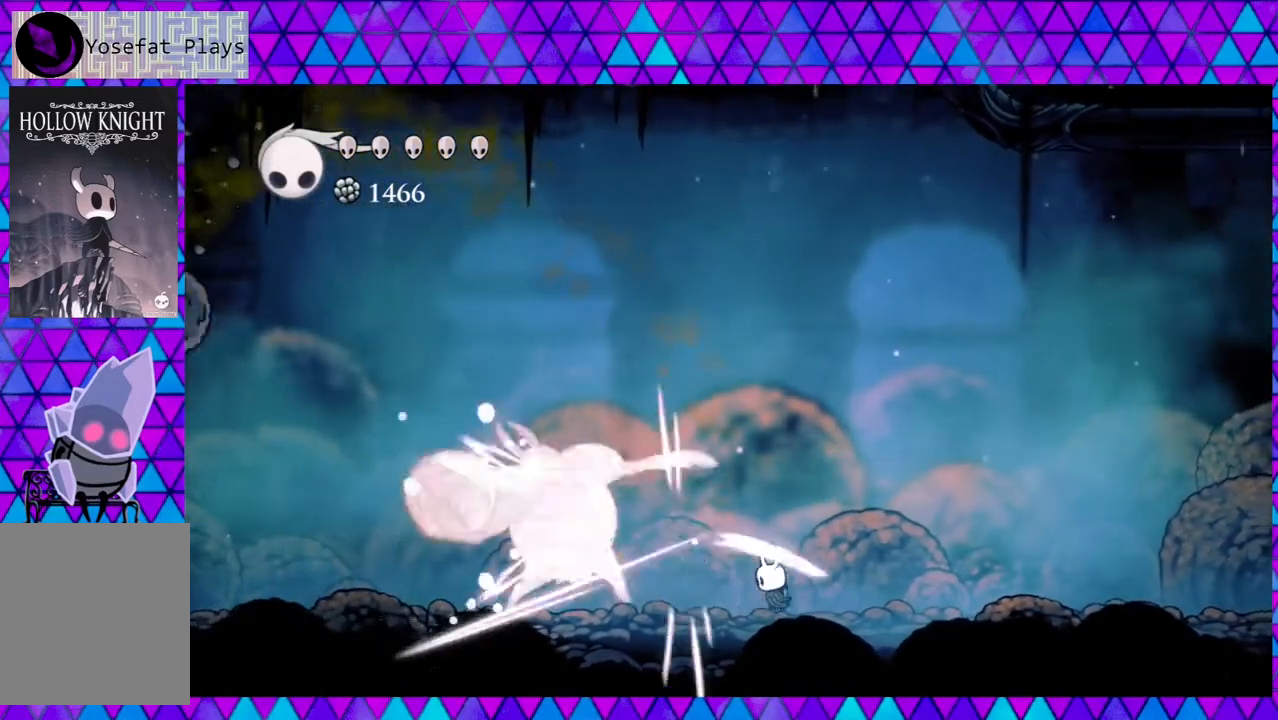
{"buttons": ["Y"], "left_stick": "center", "right_stick": "center", "events": [[100, "Y", "up"], [367, "Y", "down"]]}
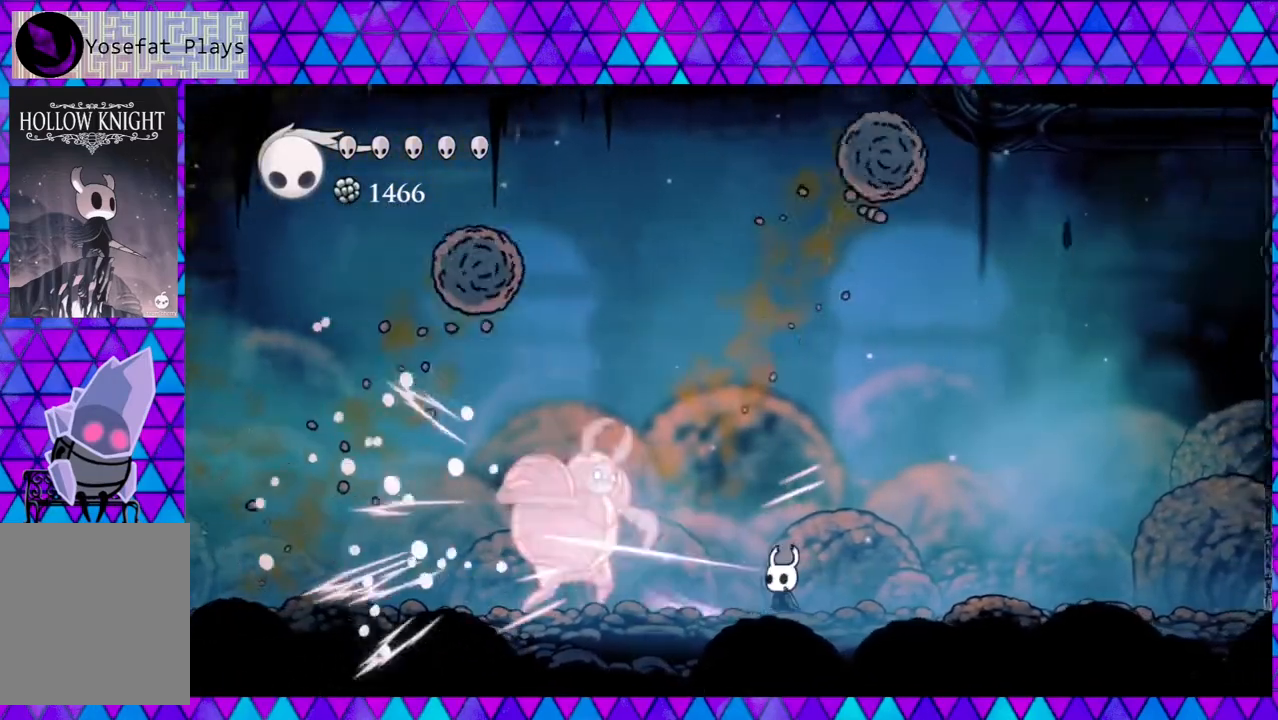
{"buttons": ["Y", "DPAD_LEFT"], "left_stick": "center", "right_stick": "center", "events": [[67, "Y", "up"], [217, "DPAD_LEFT", "down"], [317, "Y", "down"], [400, "DPAD_LEFT", "up"], [500, "DPAD_LEFT", "down"]]}
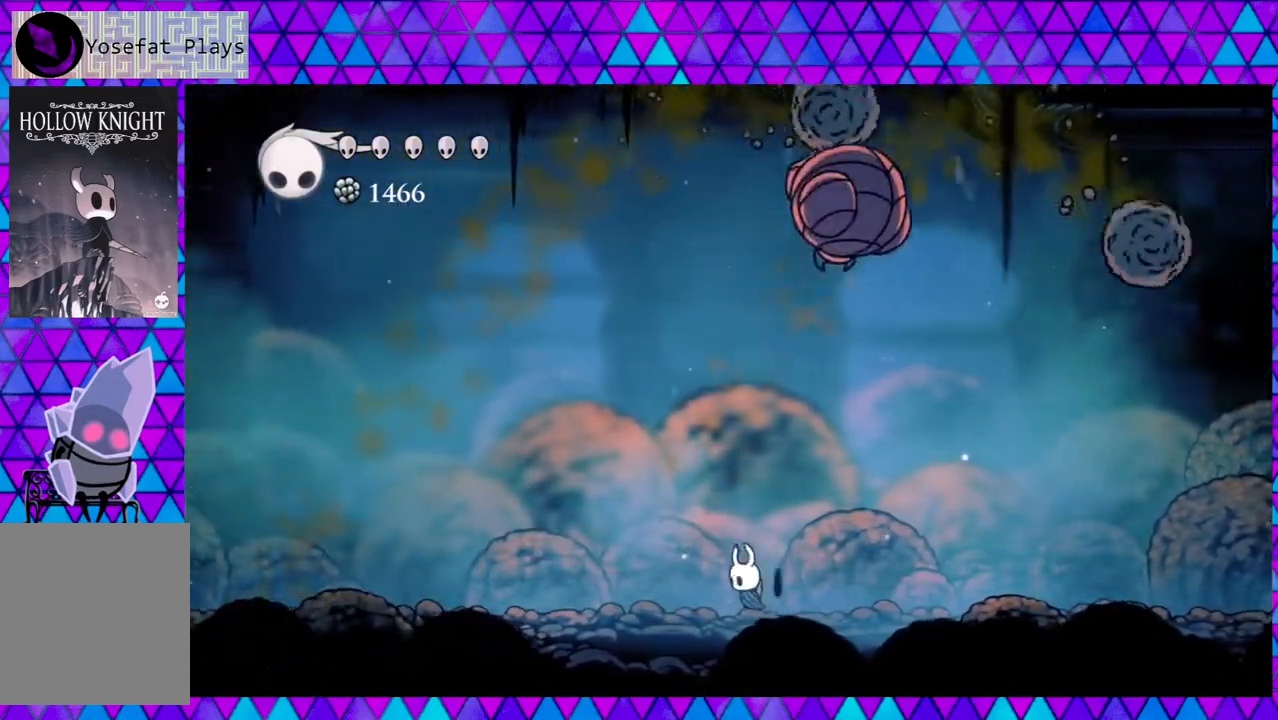
{"buttons": [], "left_stick": "center", "right_stick": "center", "events": [[50, "Y", "up"], [167, "DPAD_LEFT", "up"], [300, "DPAD_RIGHT", "down"], [350, "DPAD_RIGHT", "up"]]}
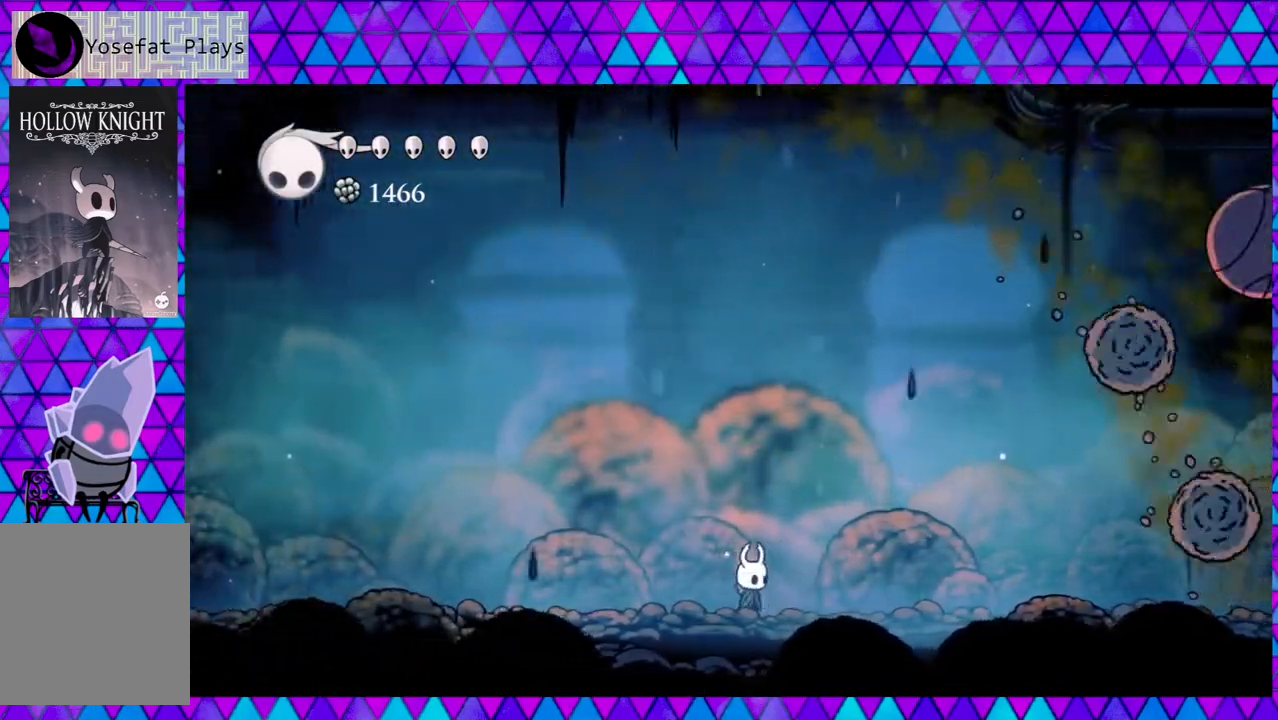
{"buttons": ["DPAD_LEFT"], "left_stick": "center", "right_stick": "center", "events": [[400, "DPAD_LEFT", "down"]]}
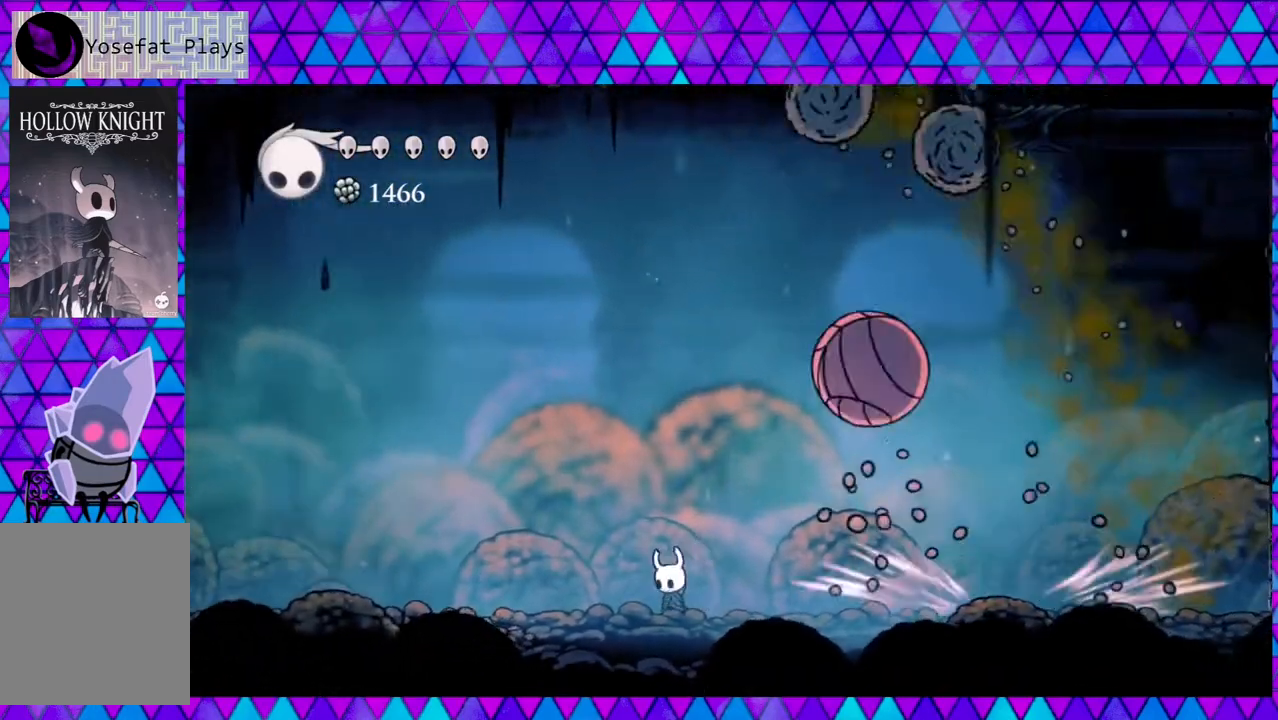
{"buttons": ["DPAD_RIGHT"], "left_stick": "center", "right_stick": "center", "events": [[33, "DPAD_LEFT", "up"], [83, "DPAD_RIGHT", "down"], [83, "DPAD_UP", "down"], [117, "DPAD_RIGHT", "up"], [117, "Y", "down"], [300, "Y", "up"], [350, "DPAD_RIGHT", "down"], [383, "DPAD_UP", "up"]]}
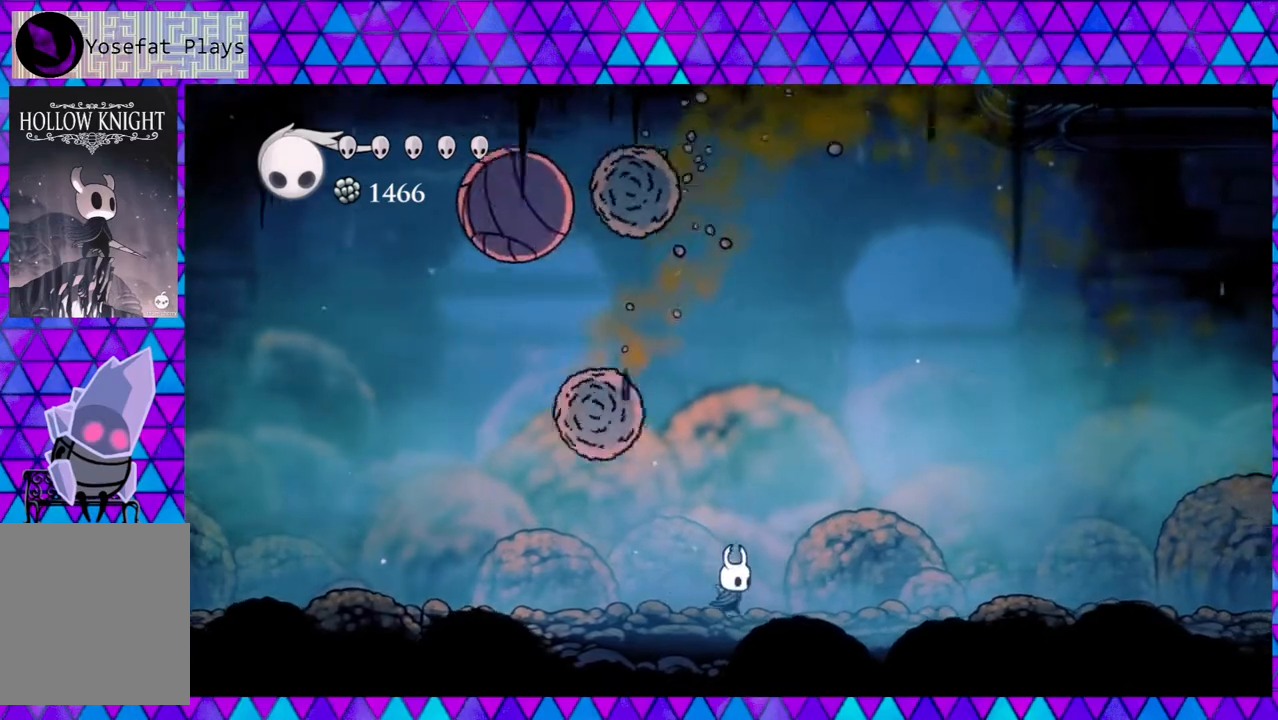
{"buttons": [], "left_stick": "center", "right_stick": "center", "events": [[83, "DPAD_LEFT", "down"], [83, "DPAD_RIGHT", "up"], [167, "Y", "down"], [300, "DPAD_LEFT", "up"], [350, "Y", "up"]]}
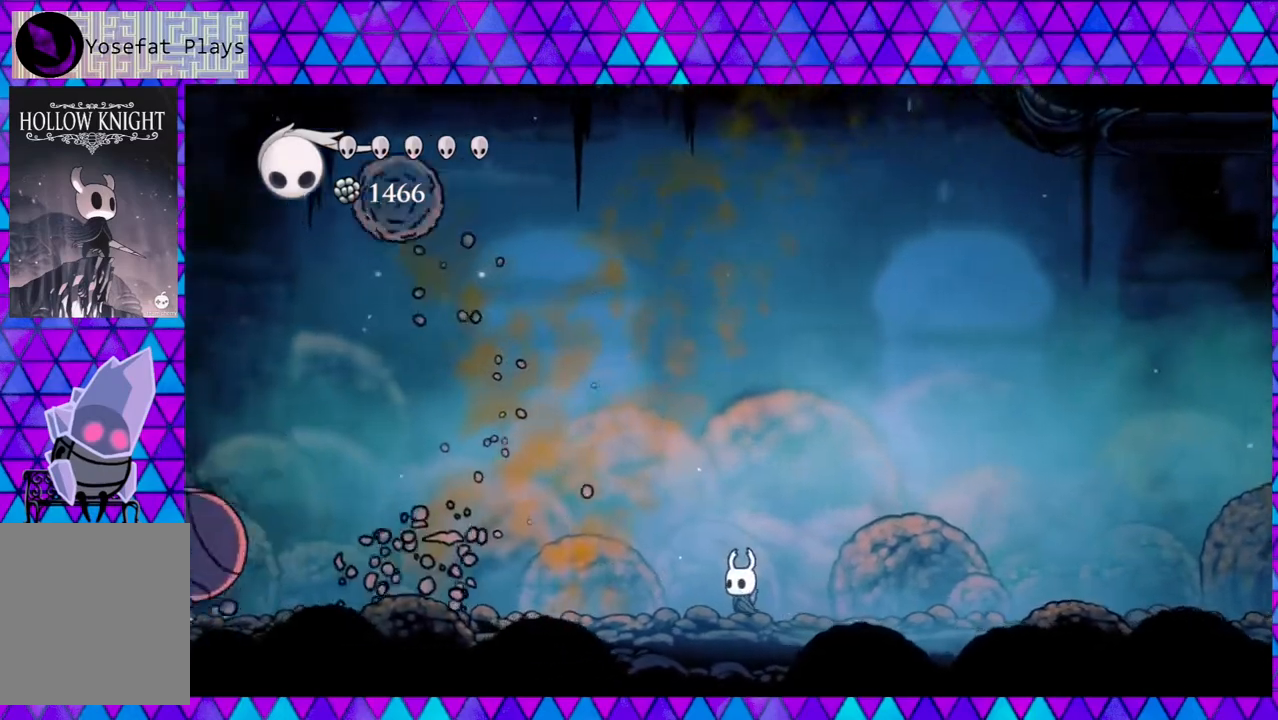
{"buttons": [], "left_stick": "center", "right_stick": "center", "events": []}
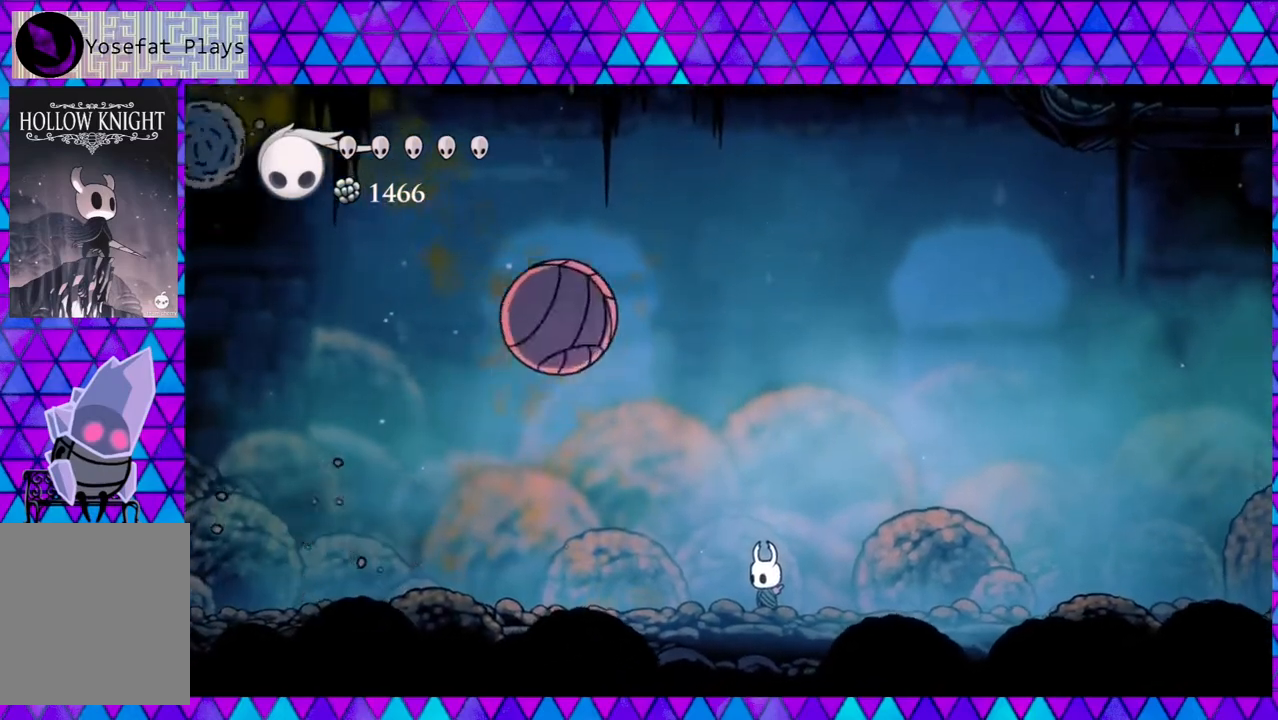
{"buttons": ["DPAD_RIGHT"], "left_stick": "center", "right_stick": "center", "events": [[17, "DPAD_LEFT", "down"], [283, "DPAD_LEFT", "up"], [300, "DPAD_RIGHT", "down"]]}
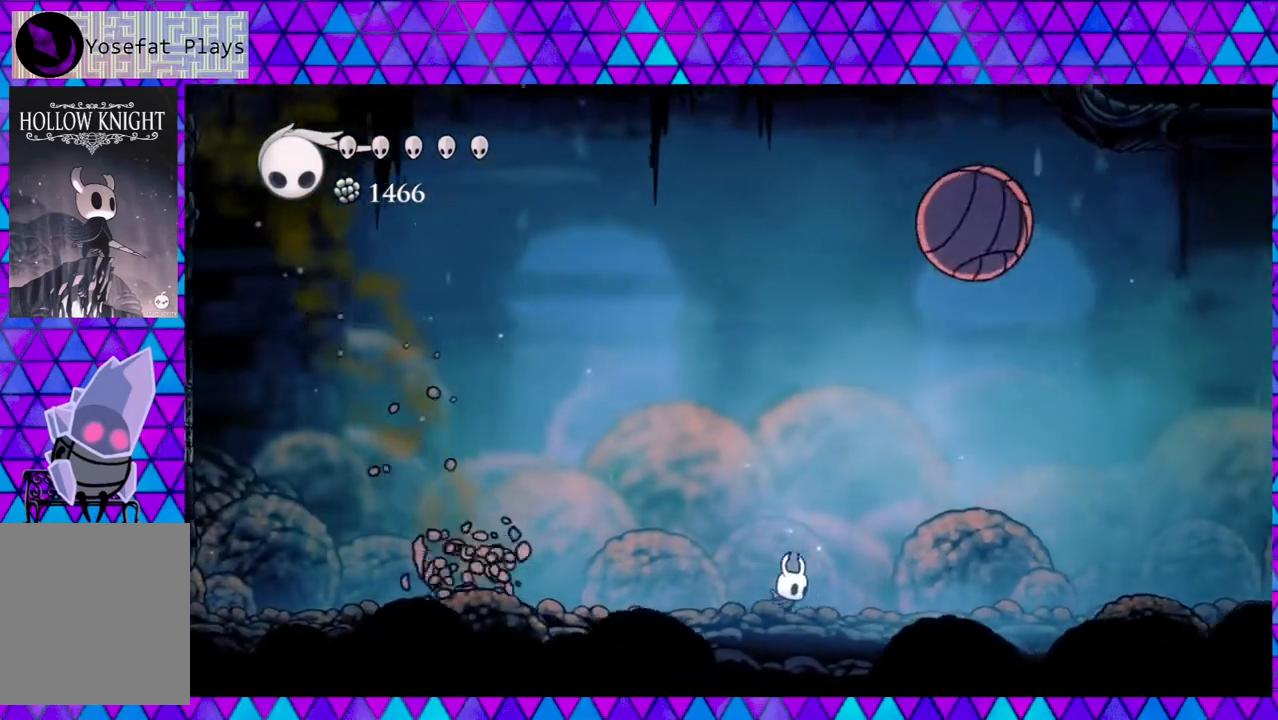
{"buttons": ["Y", "DPAD_RIGHT"], "left_stick": "center", "right_stick": "center", "events": [[83, "R2", "down"], [150, "R2", "up"], [450, "Y", "down"]]}
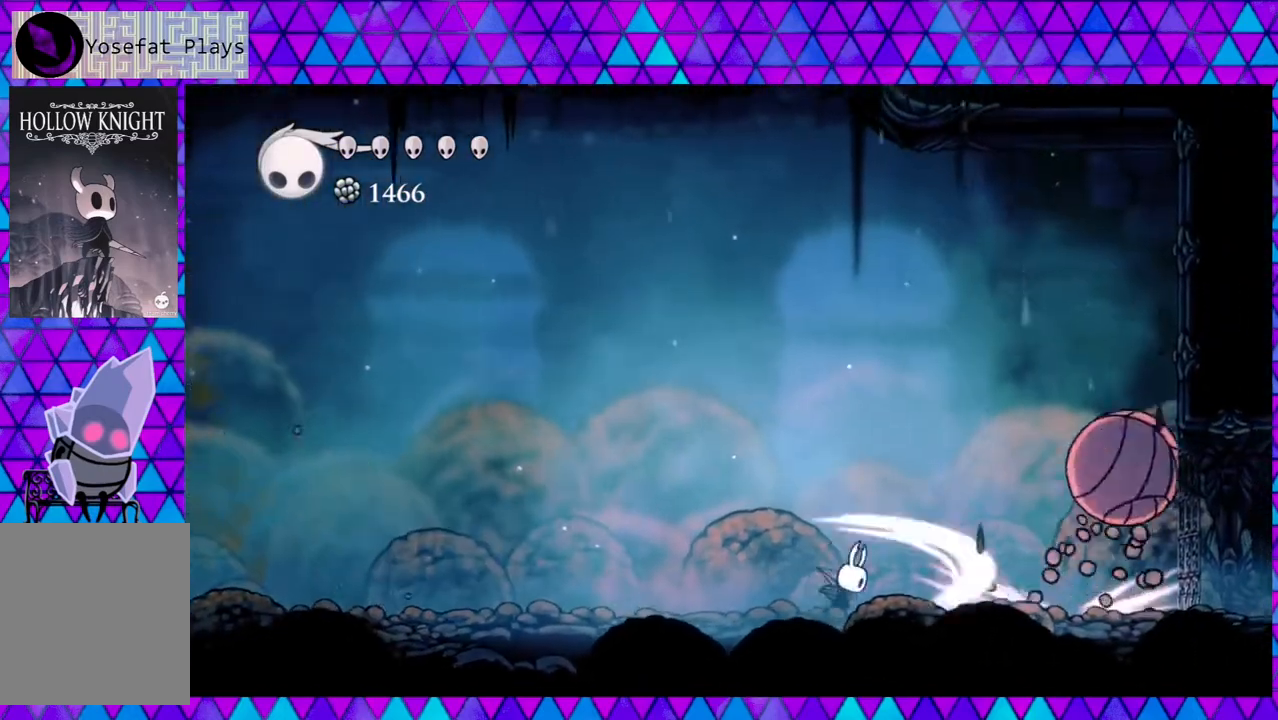
{"buttons": ["DPAD_LEFT"], "left_stick": "center", "right_stick": "center", "events": [[117, "DPAD_RIGHT", "up"], [150, "Y", "up"], [367, "DPAD_RIGHT", "down"], [400, "DPAD_RIGHT", "up"], [483, "DPAD_LEFT", "down"]]}
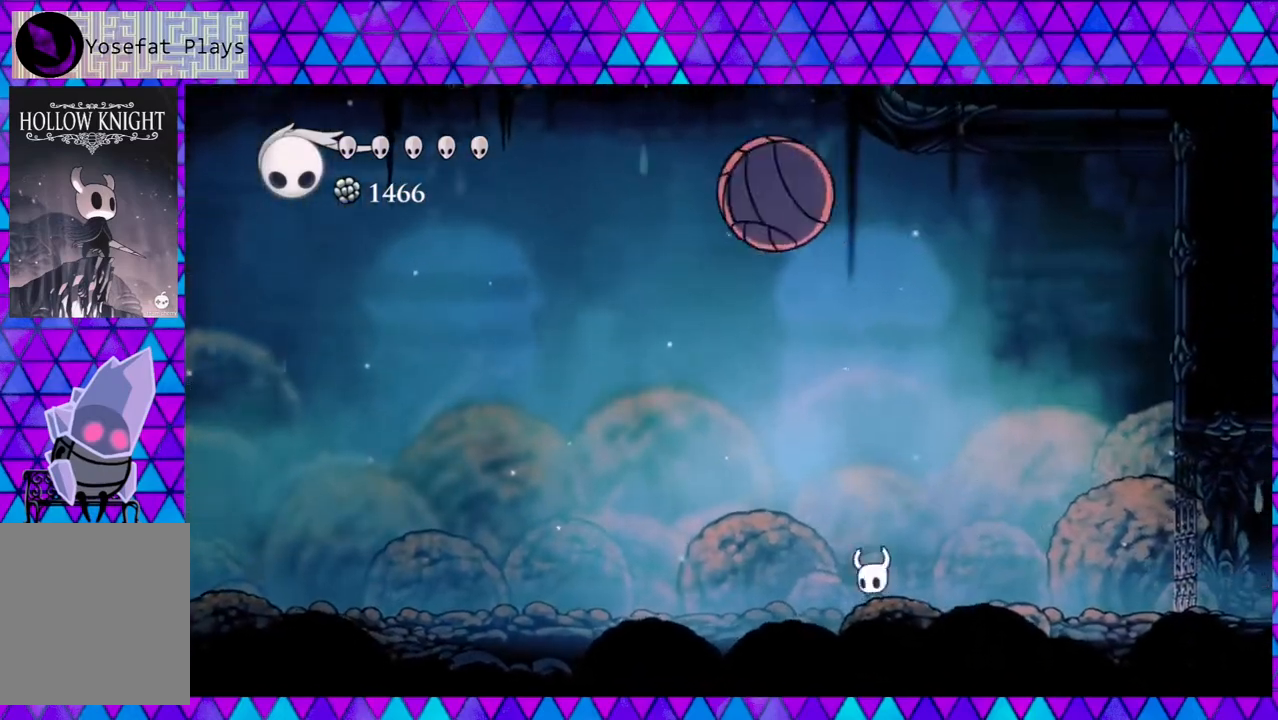
{"buttons": ["R2", "DPAD_LEFT"], "left_stick": "center", "right_stick": "center", "events": [[233, "R2", "down"]]}
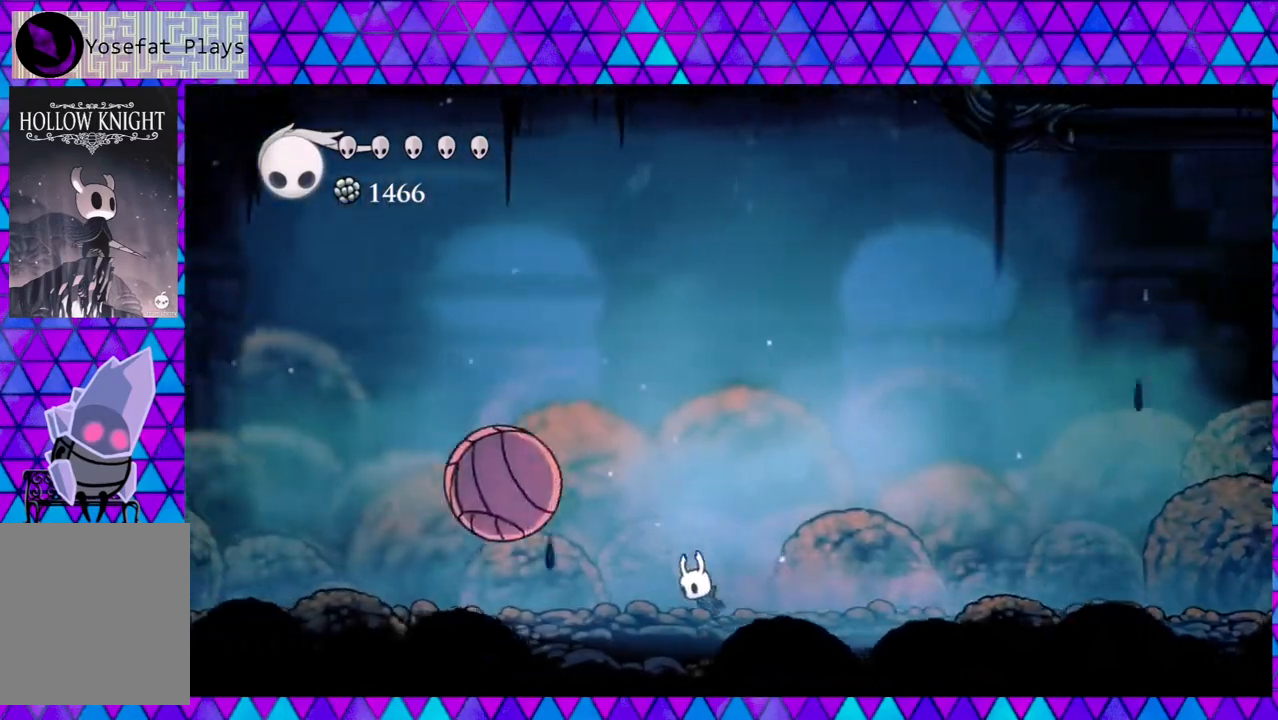
{"buttons": [], "left_stick": "center", "right_stick": "center", "events": [[67, "Y", "down"], [283, "R2", "up"], [283, "Y", "up"], [483, "DPAD_LEFT", "up"]]}
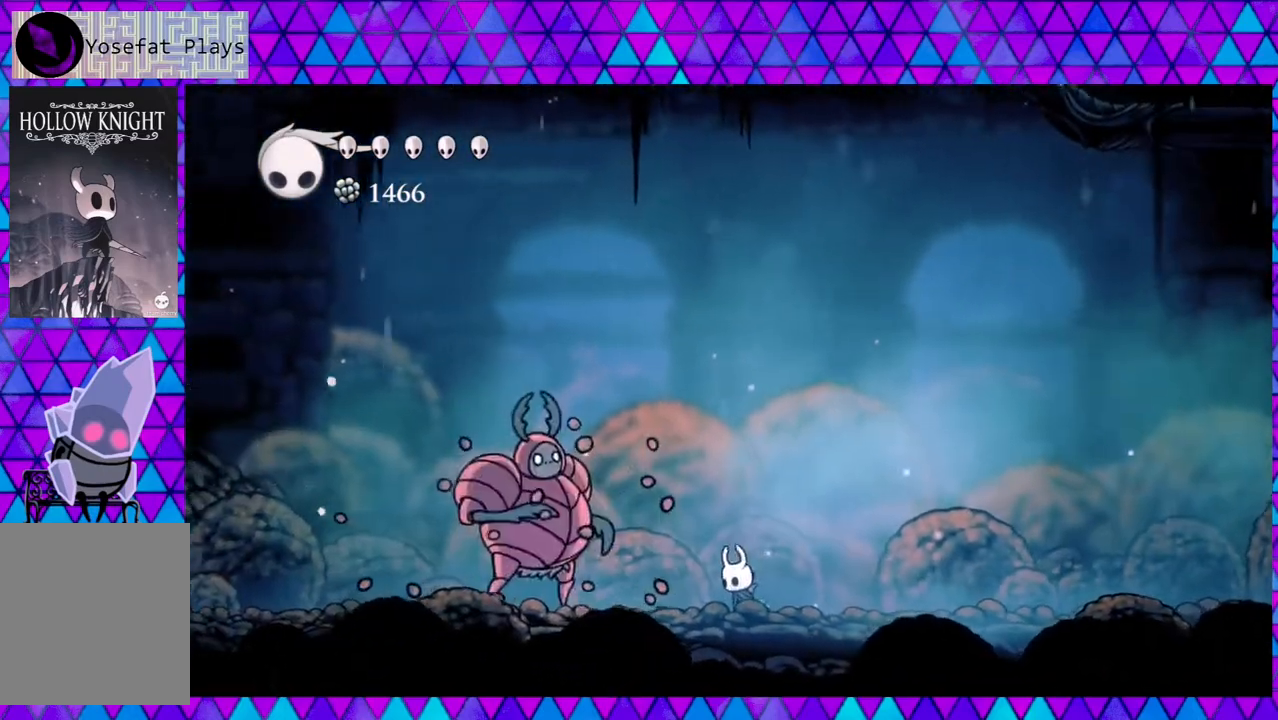
{"buttons": ["Y", "DPAD_LEFT"], "left_stick": "center", "right_stick": "center", "events": [[50, "Y", "down"], [83, "DPAD_LEFT", "down"], [200, "DPAD_LEFT", "up"], [233, "Y", "up"], [400, "DPAD_LEFT", "down"], [483, "Y", "down"]]}
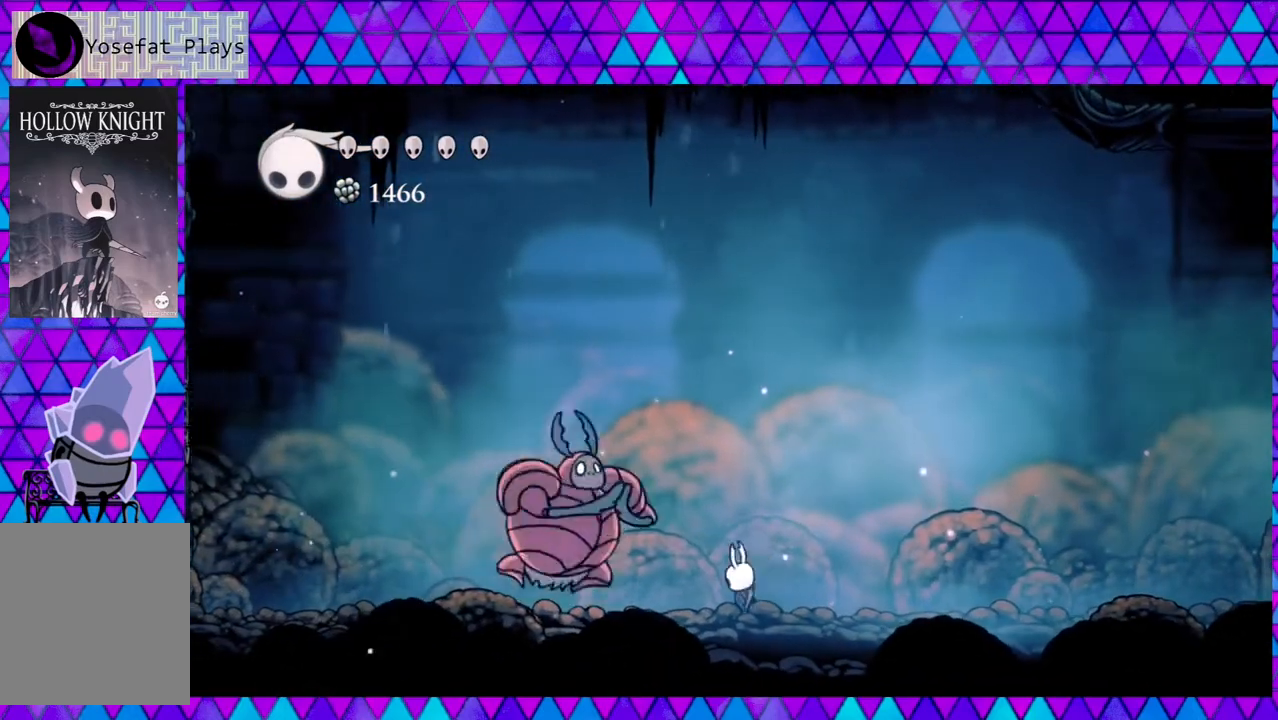
{"buttons": ["B", "DPAD_RIGHT"], "left_stick": "center", "right_stick": "center", "events": [[17, "DPAD_LEFT", "up"], [183, "Y", "up"], [383, "DPAD_RIGHT", "down"], [483, "B", "down"]]}
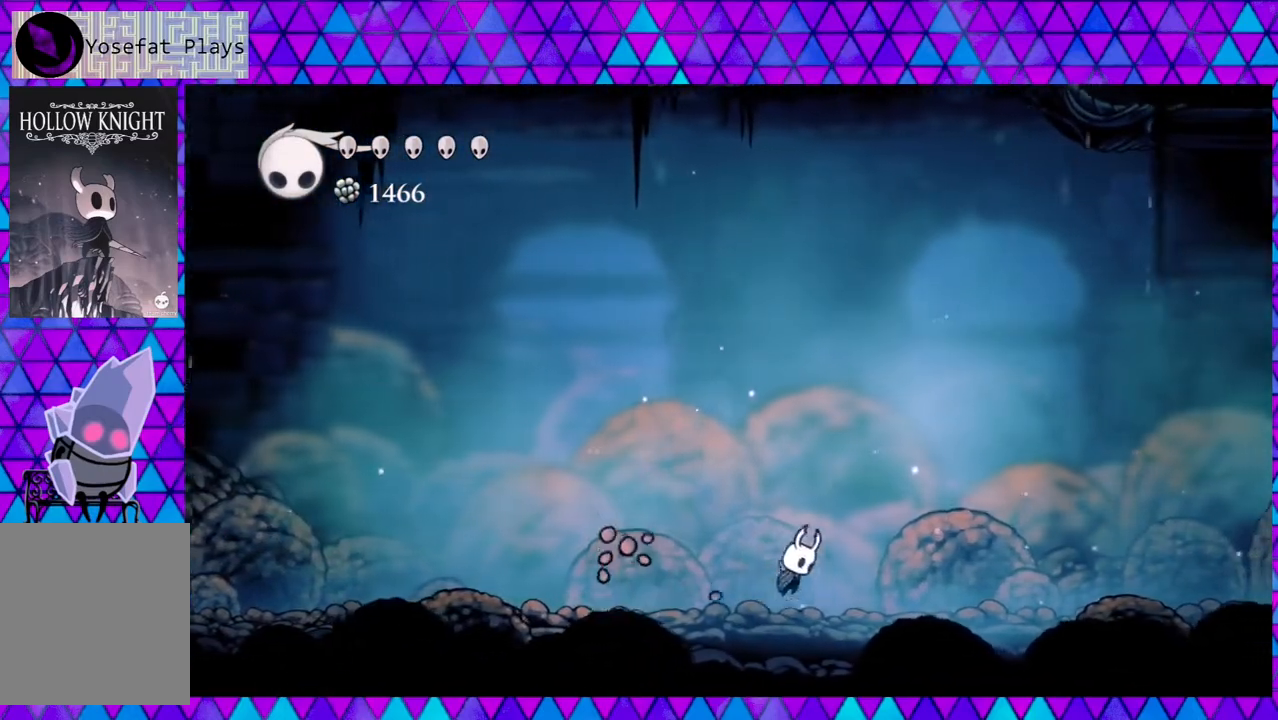
{"buttons": ["B", "Y", "DPAD_DOWN", "DPAD_LEFT"], "left_stick": "center", "right_stick": "center", "events": [[217, "DPAD_DOWN", "down"], [233, "Y", "down"], [267, "DPAD_RIGHT", "up"], [367, "DPAD_RIGHT", "down"], [483, "DPAD_RIGHT", "up"], [500, "DPAD_LEFT", "down"]]}
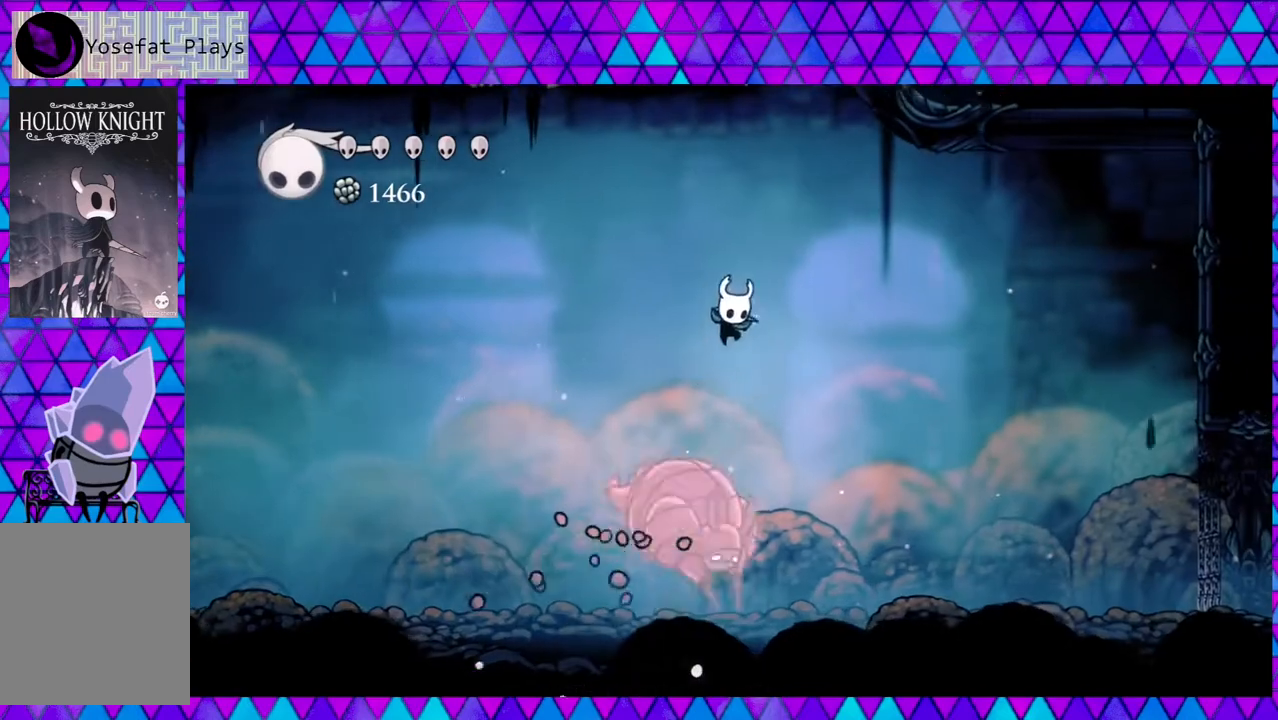
{"buttons": ["Y"], "left_stick": "center", "right_stick": "center", "events": [[33, "B", "up"], [33, "Y", "up"], [100, "DPAD_DOWN", "up"], [167, "DPAD_DOWN", "down"], [217, "DPAD_DOWN", "up"], [217, "DPAD_LEFT", "up"], [217, "DPAD_RIGHT", "down"], [317, "DPAD_RIGHT", "up"], [317, "Y", "down"], [350, "DPAD_RIGHT", "down"], [417, "DPAD_RIGHT", "up"]]}
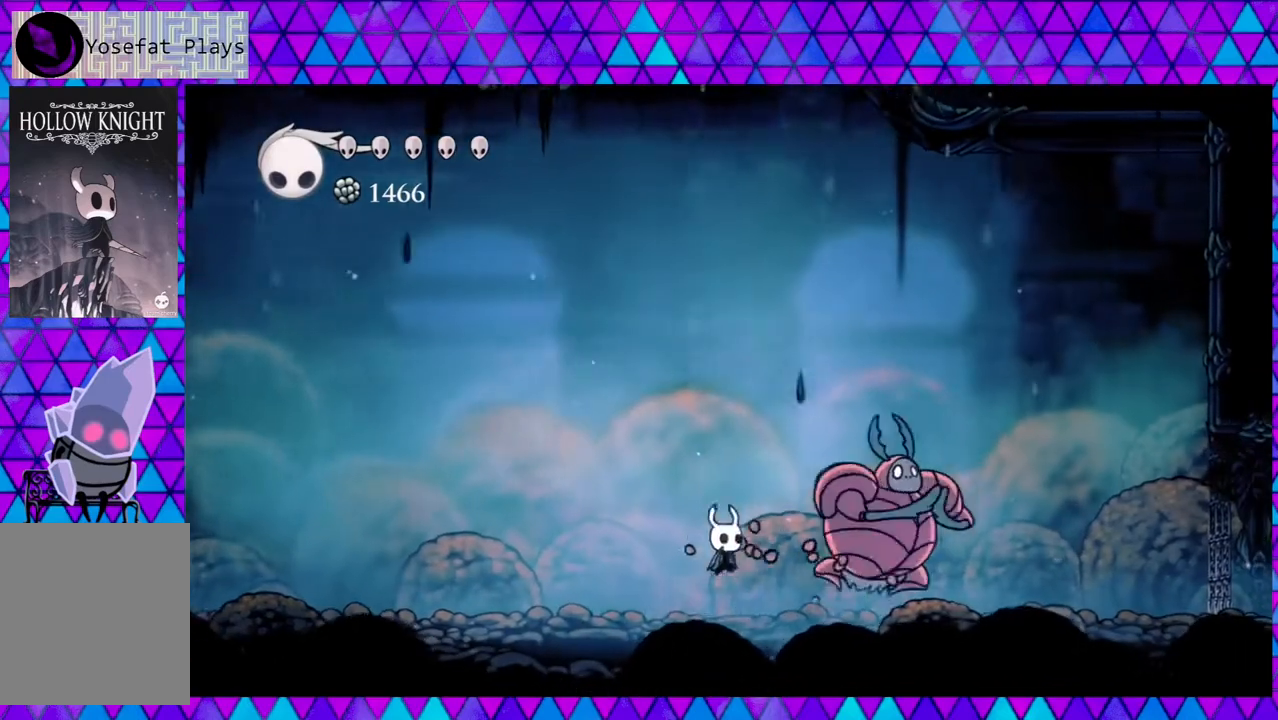
{"buttons": [], "left_stick": "center", "right_stick": "center", "events": [[117, "Y", "up"], [183, "DPAD_RIGHT", "down"], [250, "DPAD_UP", "down"], [267, "Y", "down"], [300, "DPAD_UP", "up"], [383, "DPAD_RIGHT", "up"], [500, "Y", "up"]]}
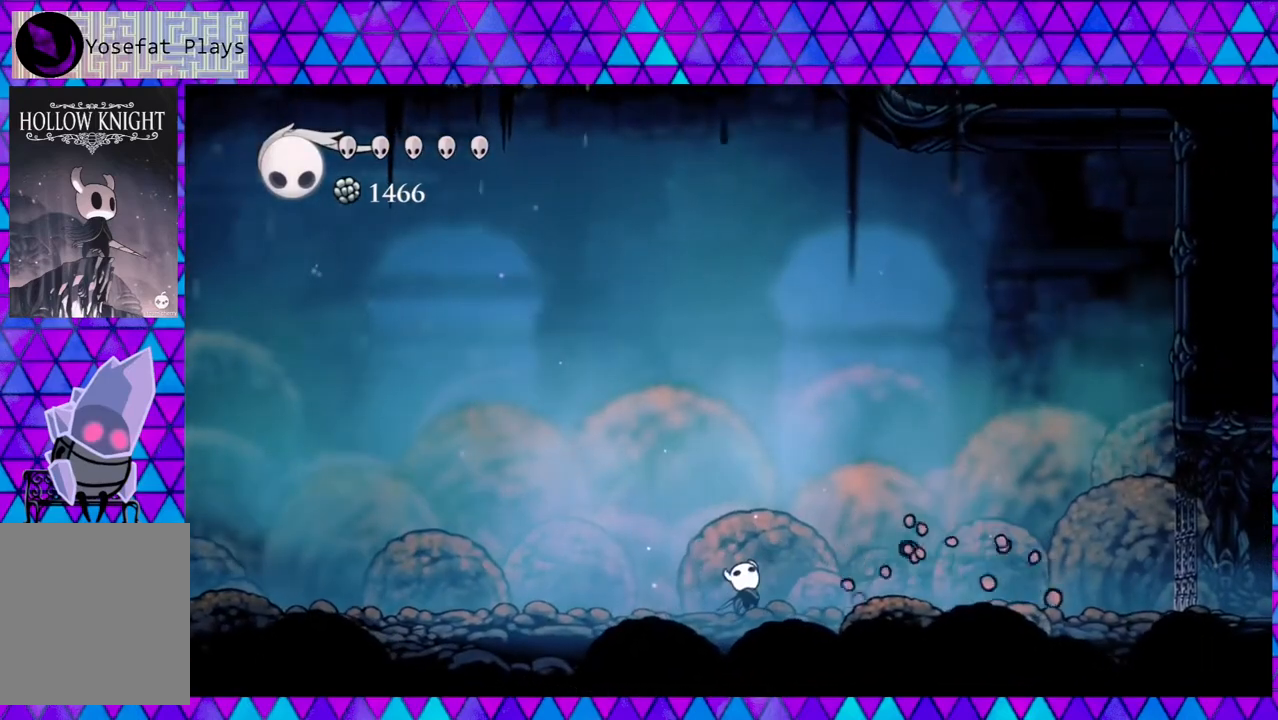
{"buttons": [], "left_stick": "center", "right_stick": "center", "events": []}